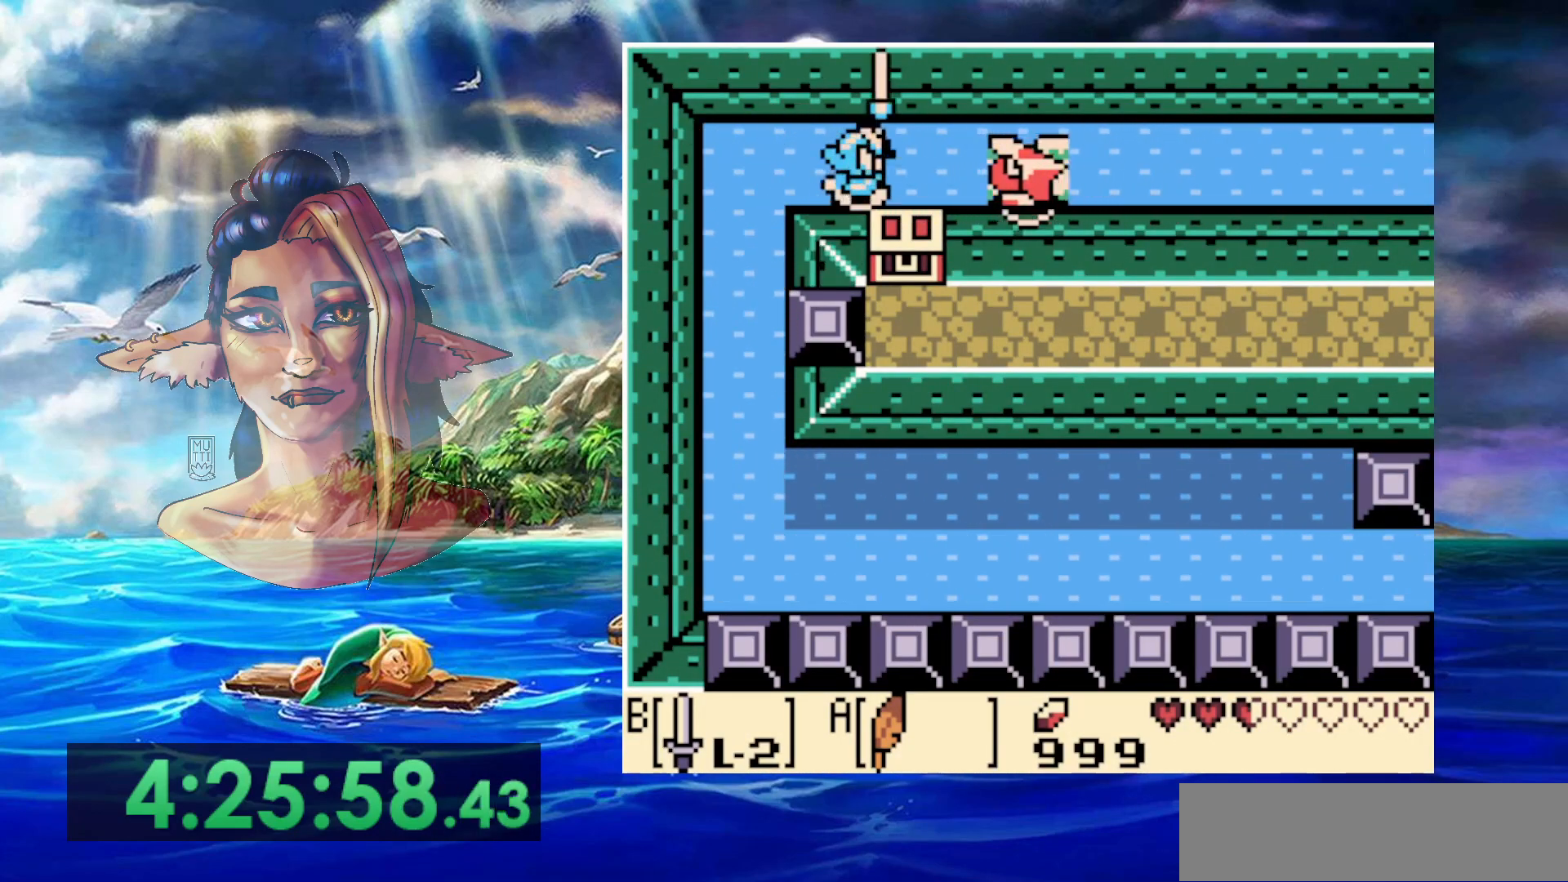
Gameplay with a controller (Nintendo layout); each line is a JSON object with the inputs held at the frame after it. "events" lists button and stick changes between this image and that frame as [ms after this image, input, new state], when the widget could be followed in between. Not read: DPAD_DOWN DPAD_RIGHT L3 R3.
{"buttons": [], "events": [[283, "B", "up"]]}
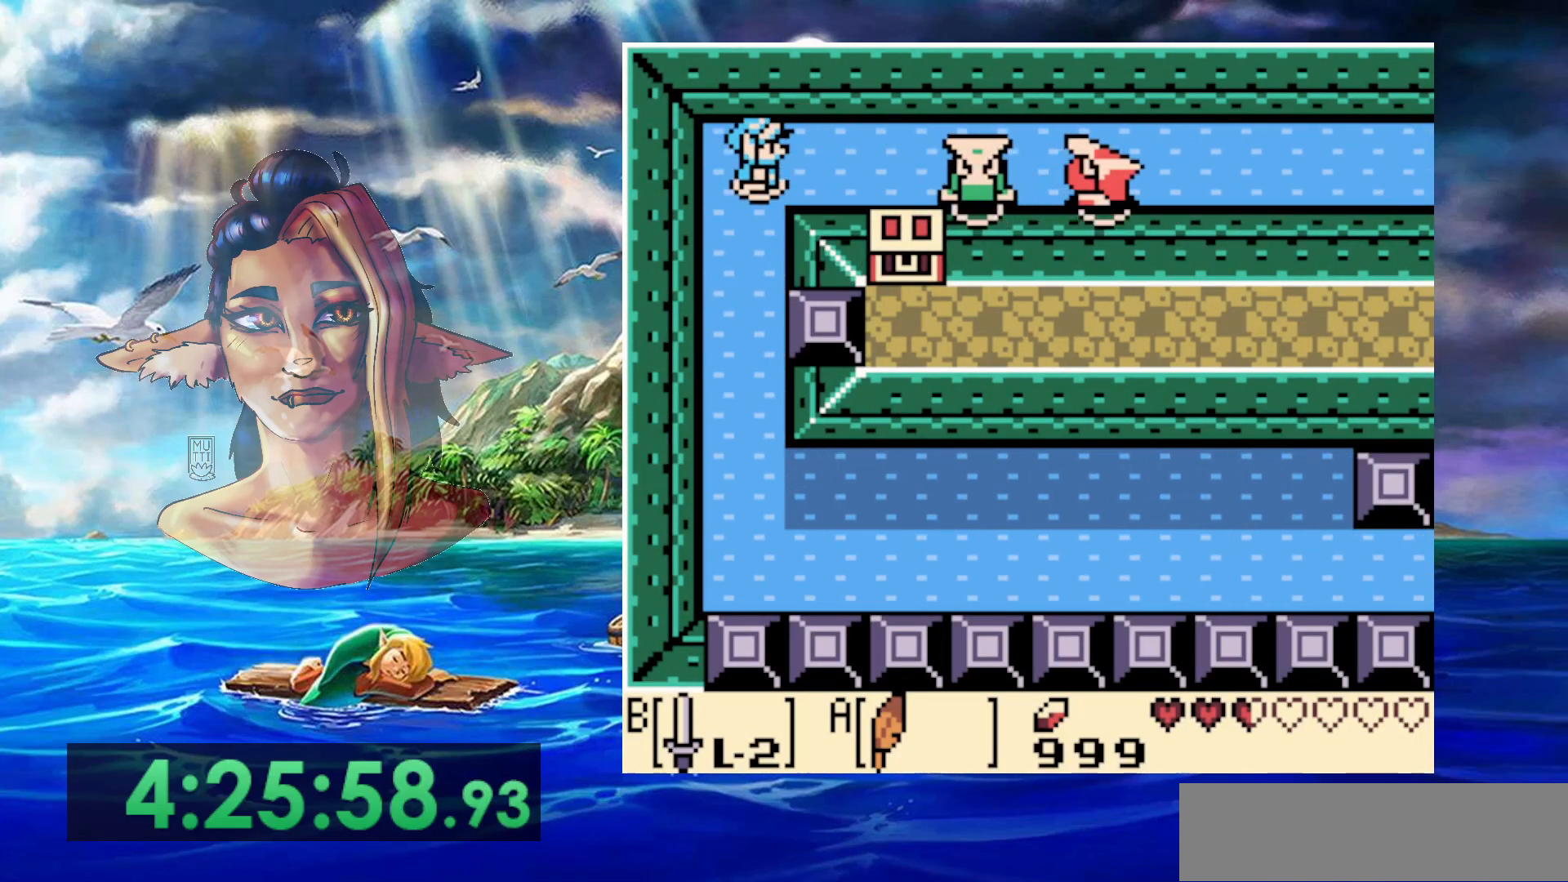
{"buttons": ["A"], "events": [[100, "A", "down"]]}
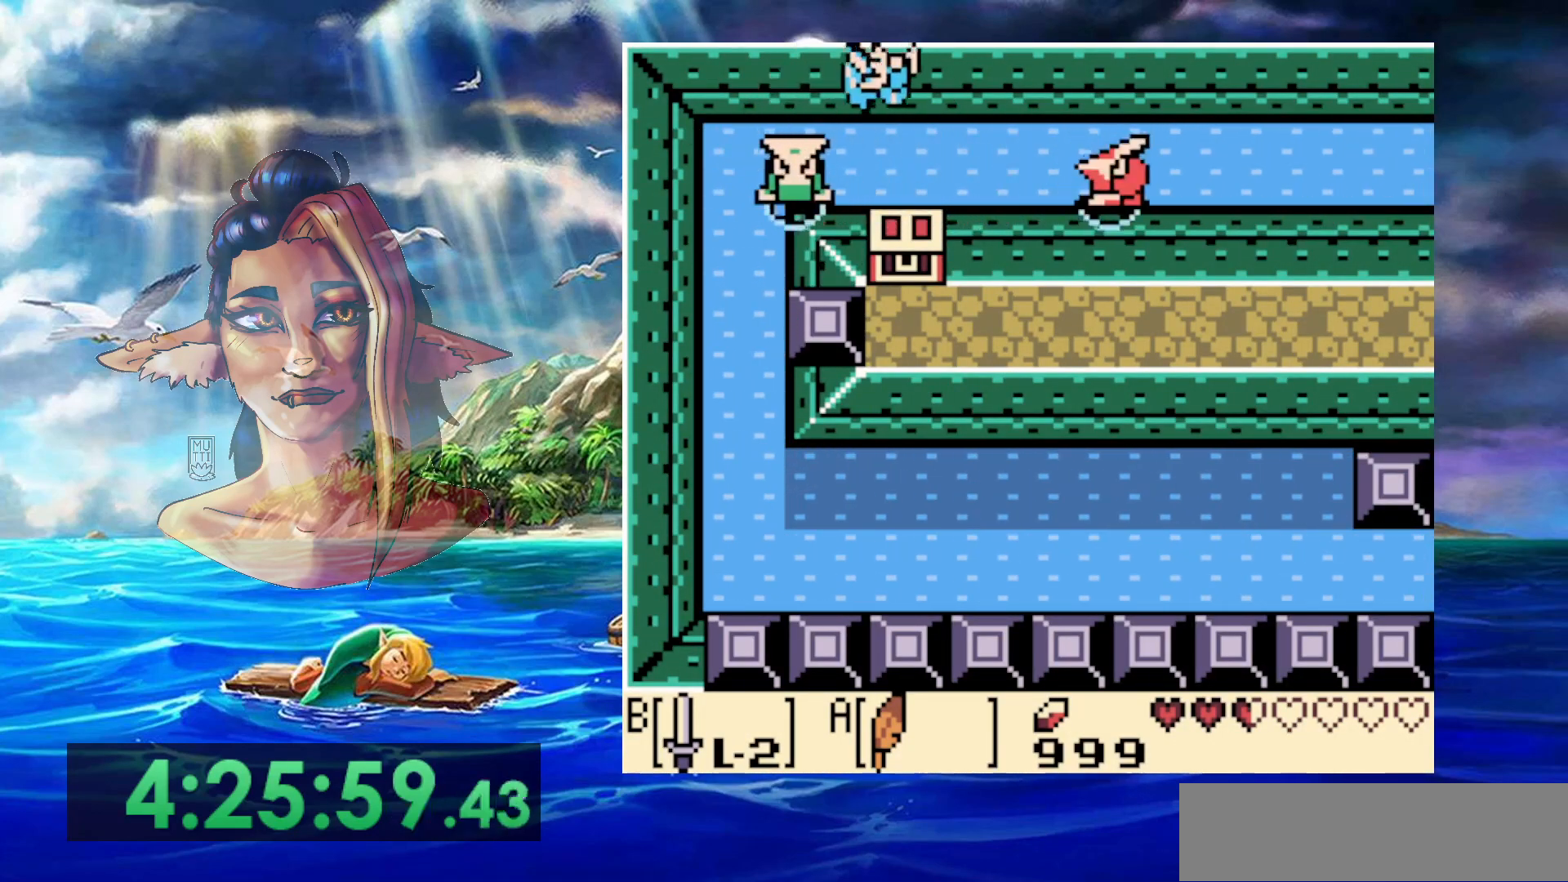
{"buttons": ["A"], "events": [[133, "A", "up"], [333, "B", "down"], [400, "B", "up"], [433, "A", "down"]]}
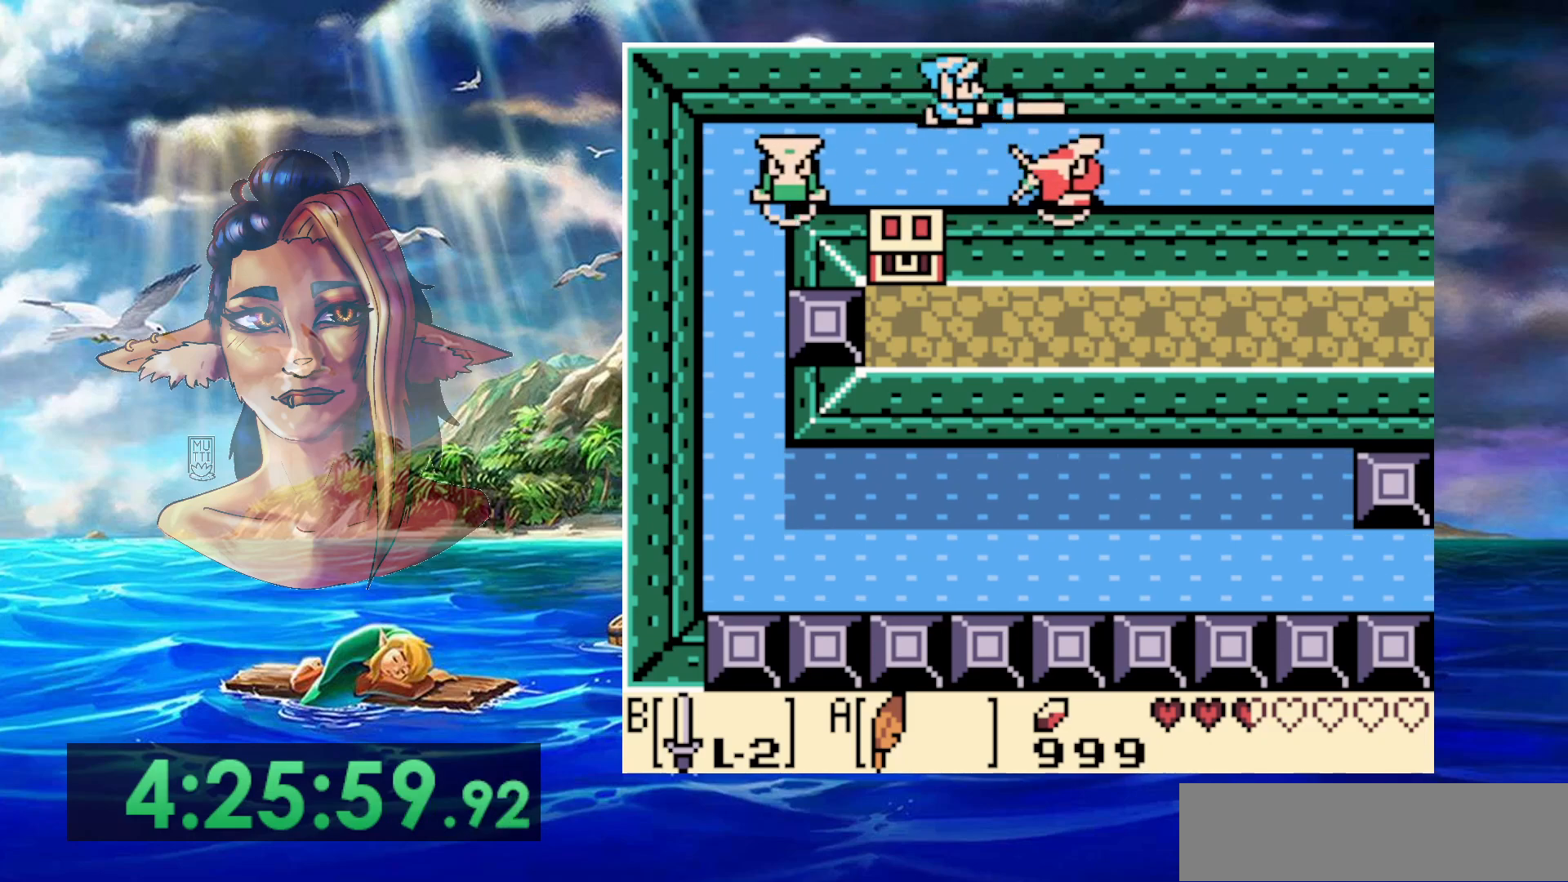
{"buttons": ["DPAD_LEFT"], "events": [[300, "DPAD_LEFT", "down"], [383, "A", "up"]]}
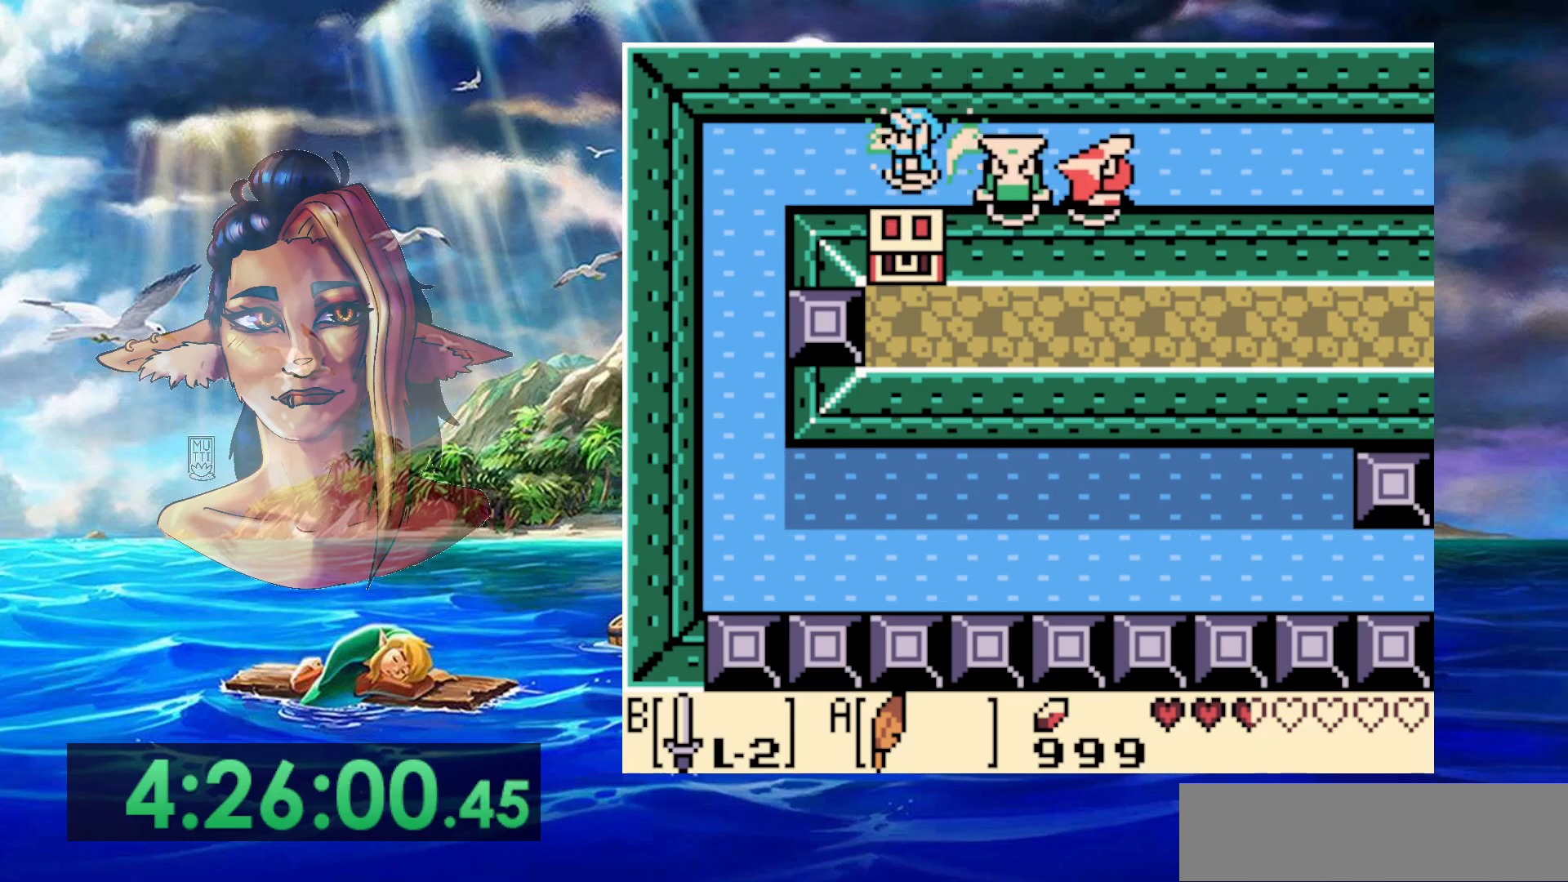
{"buttons": ["A"], "events": [[150, "DPAD_LEFT", "up"], [450, "A", "down"]]}
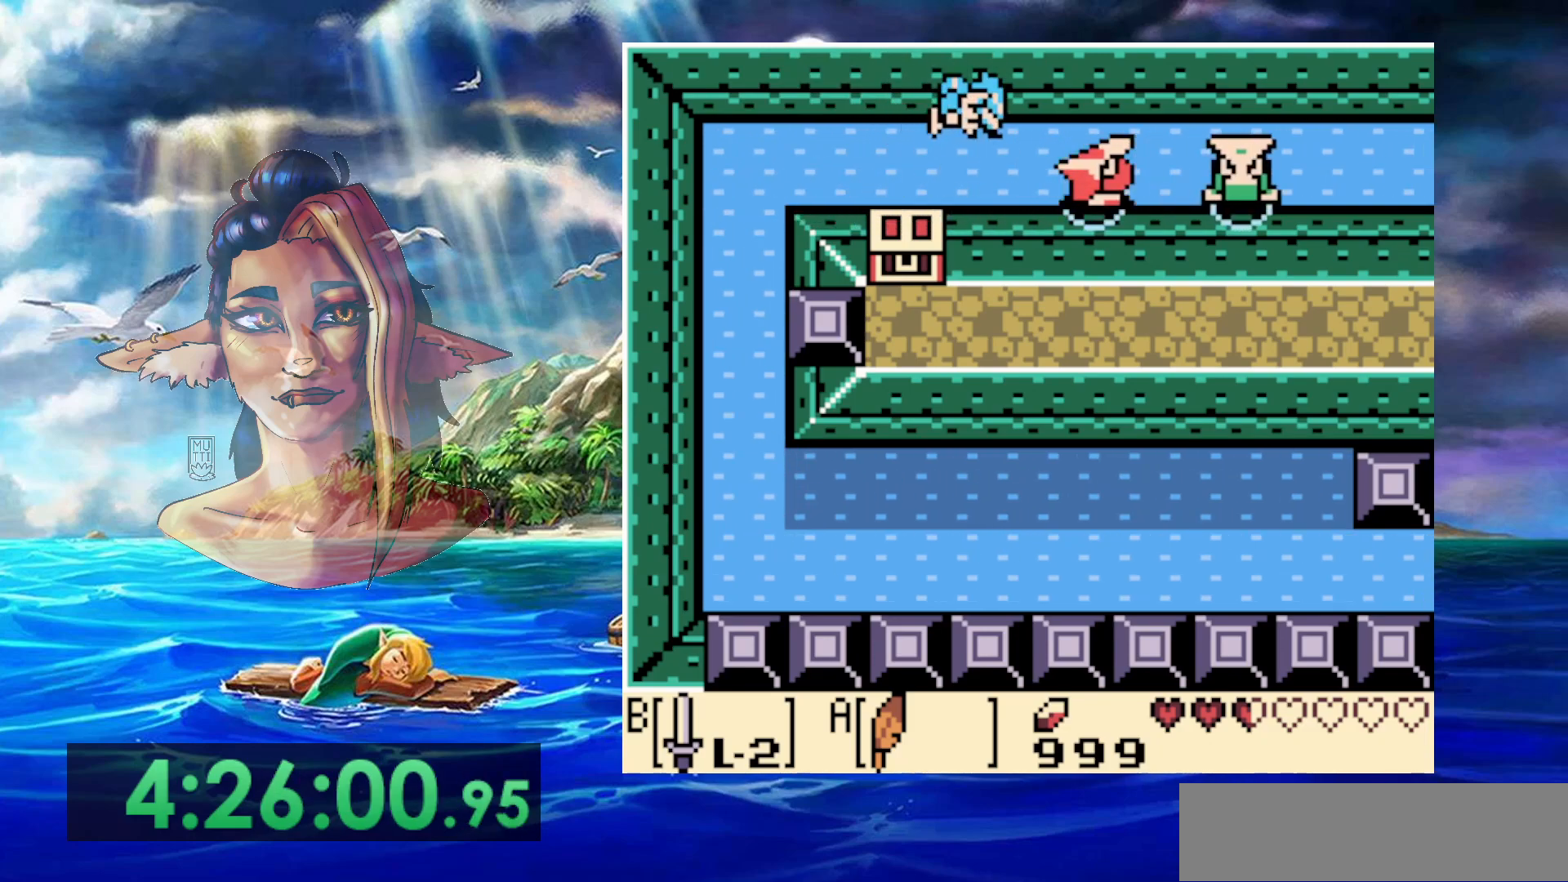
{"buttons": ["DPAD_LEFT"], "events": [[250, "DPAD_LEFT", "down"], [317, "A", "up"]]}
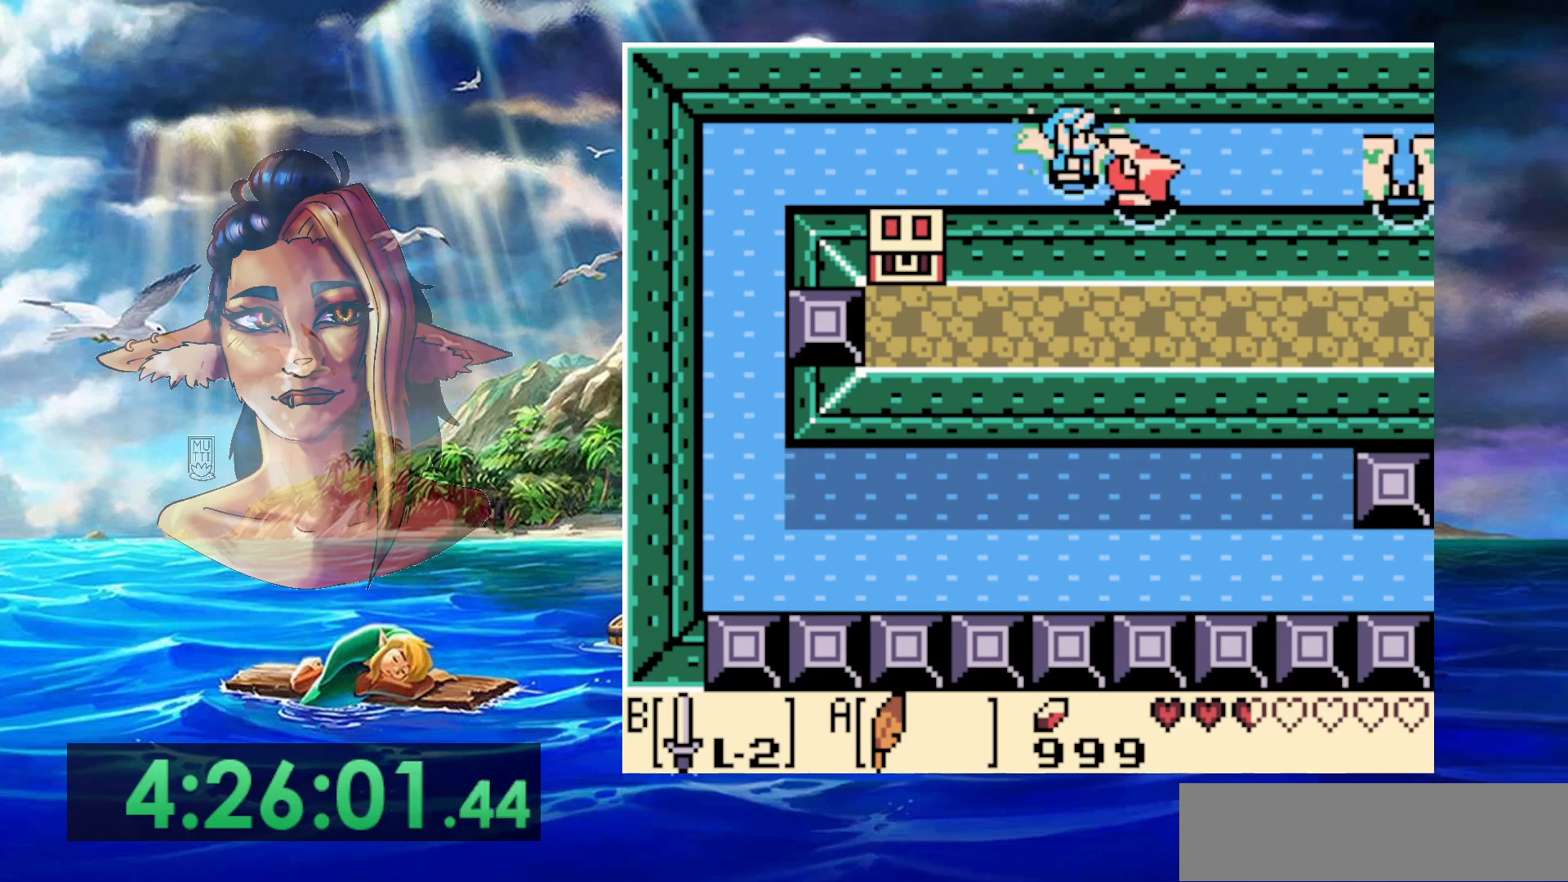
{"buttons": ["DPAD_LEFT"], "events": [[50, "DPAD_LEFT", "up"], [167, "B", "down"], [350, "B", "up"], [483, "DPAD_LEFT", "down"]]}
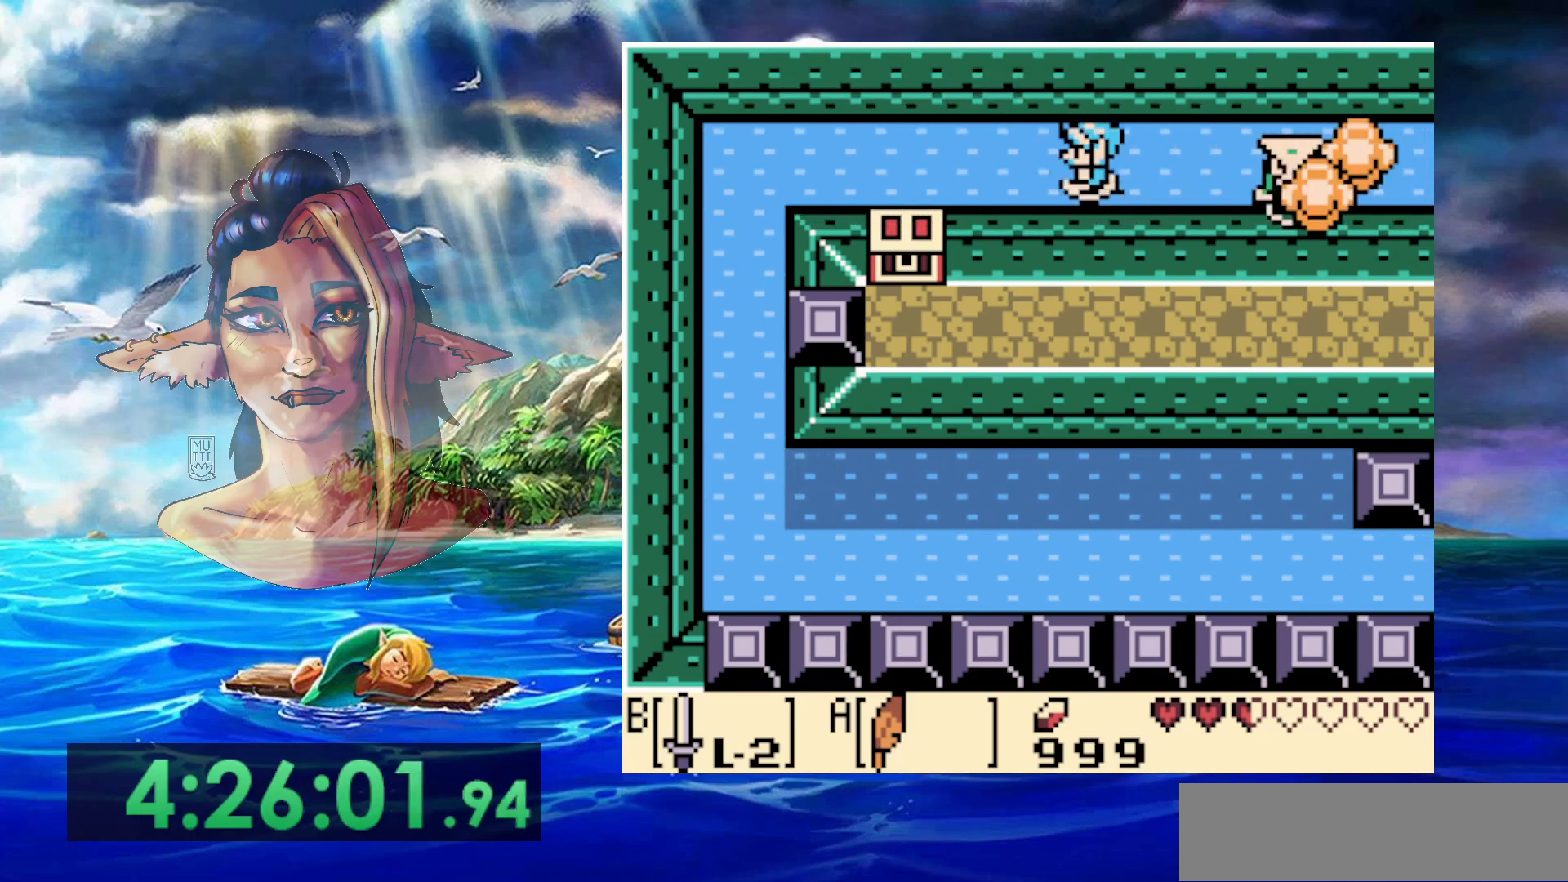
{"buttons": [], "events": [[100, "DPAD_LEFT", "up"], [217, "A", "down"], [500, "A", "up"]]}
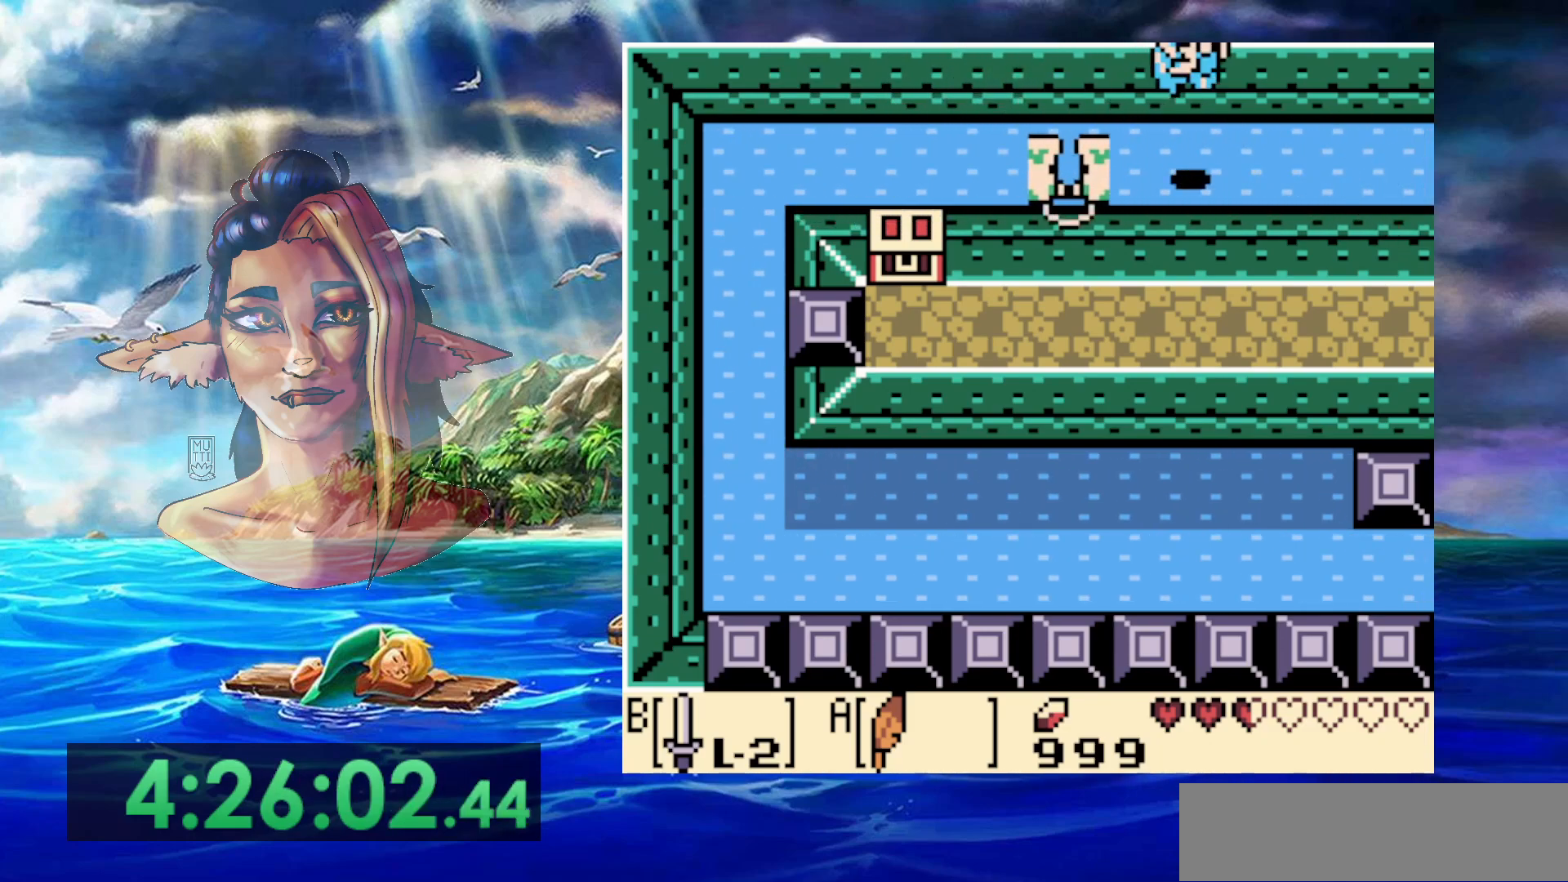
{"buttons": [], "events": [[217, "DPAD_LEFT", "down"], [317, "START", "down"], [383, "DPAD_LEFT", "up"], [500, "START", "up"]]}
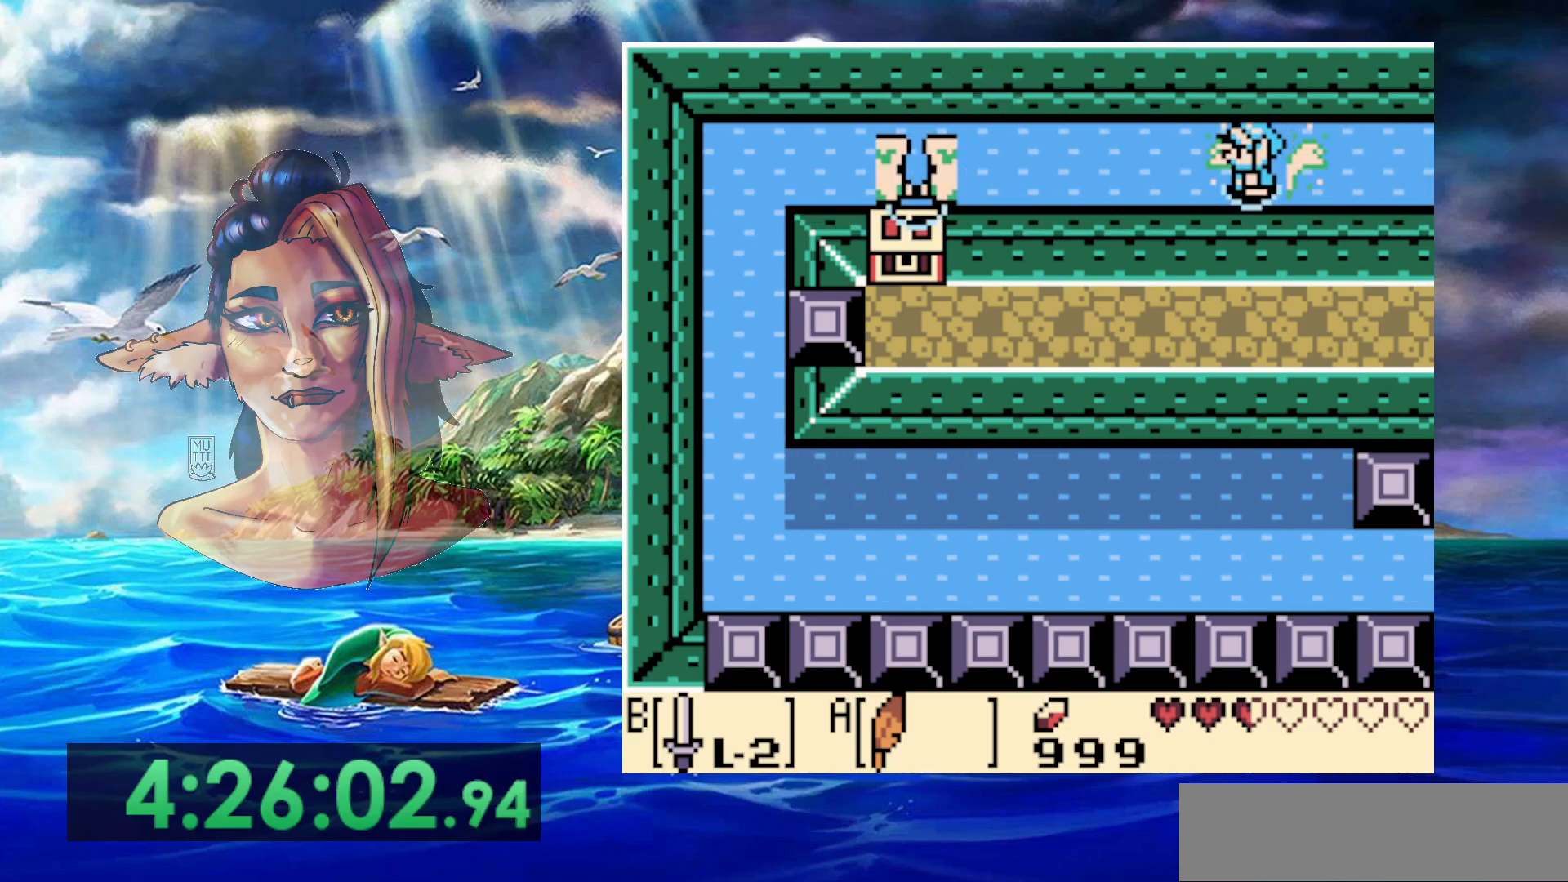
{"buttons": [], "events": []}
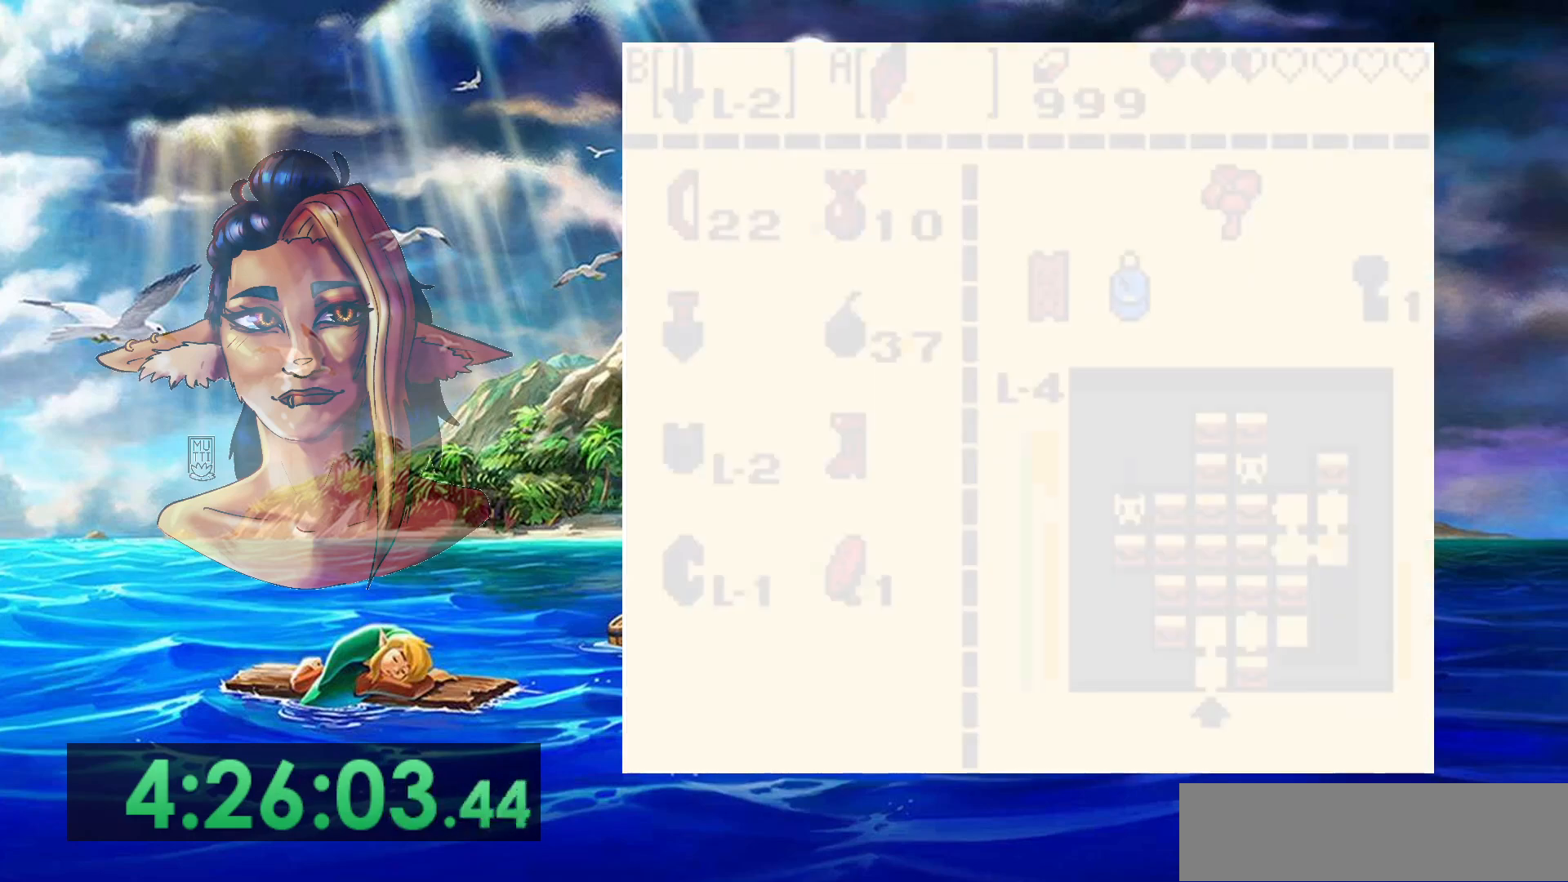
{"buttons": [], "events": []}
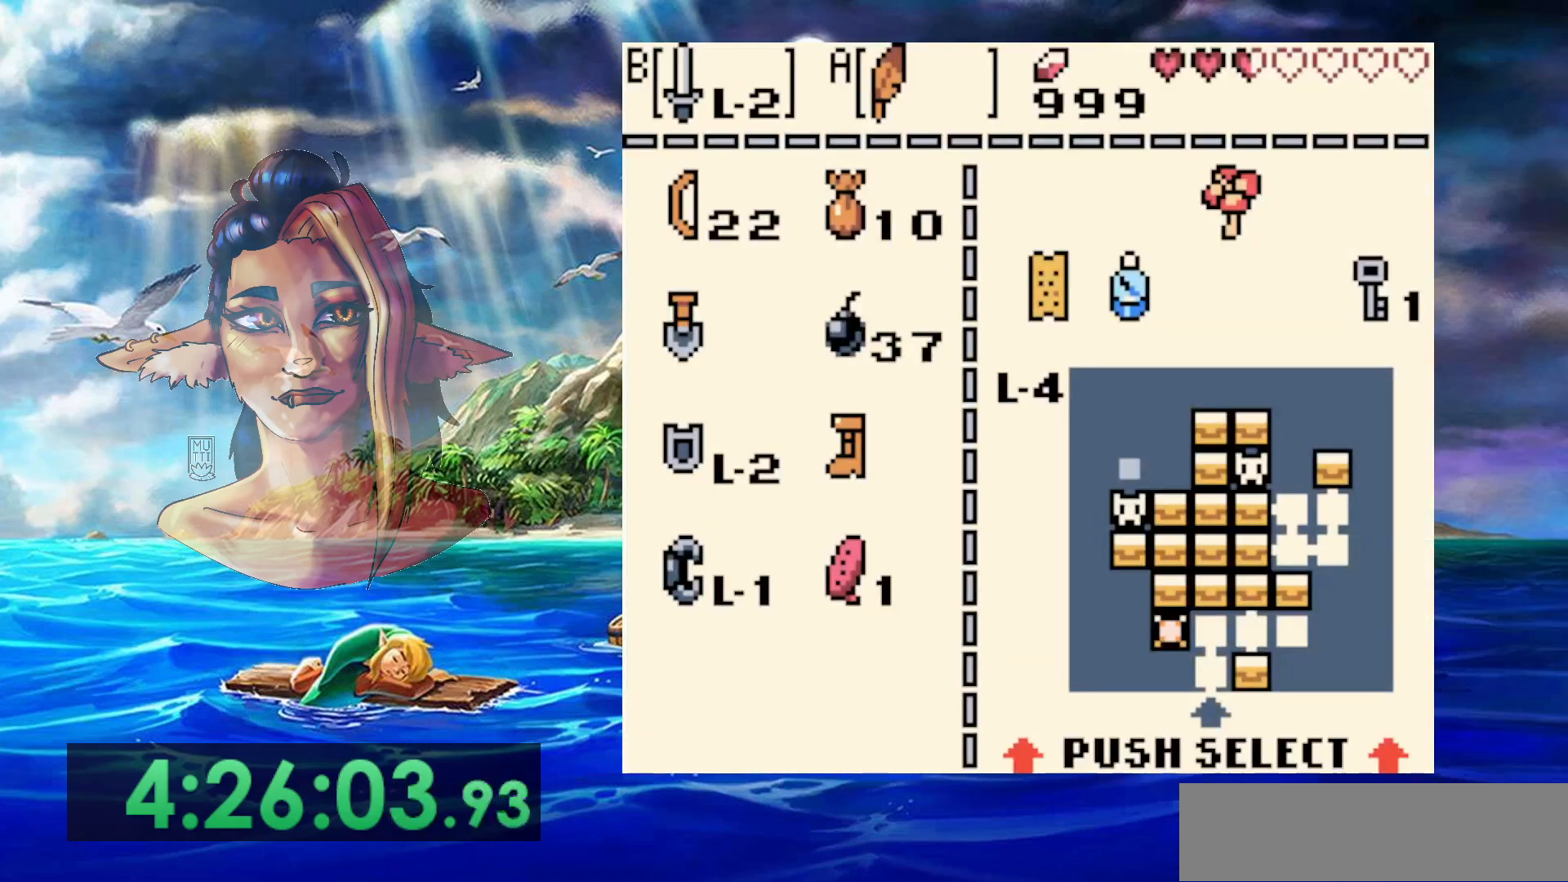
{"buttons": ["A"], "events": [[317, "DPAD_LEFT", "down"], [417, "A", "down"], [417, "DPAD_LEFT", "up"]]}
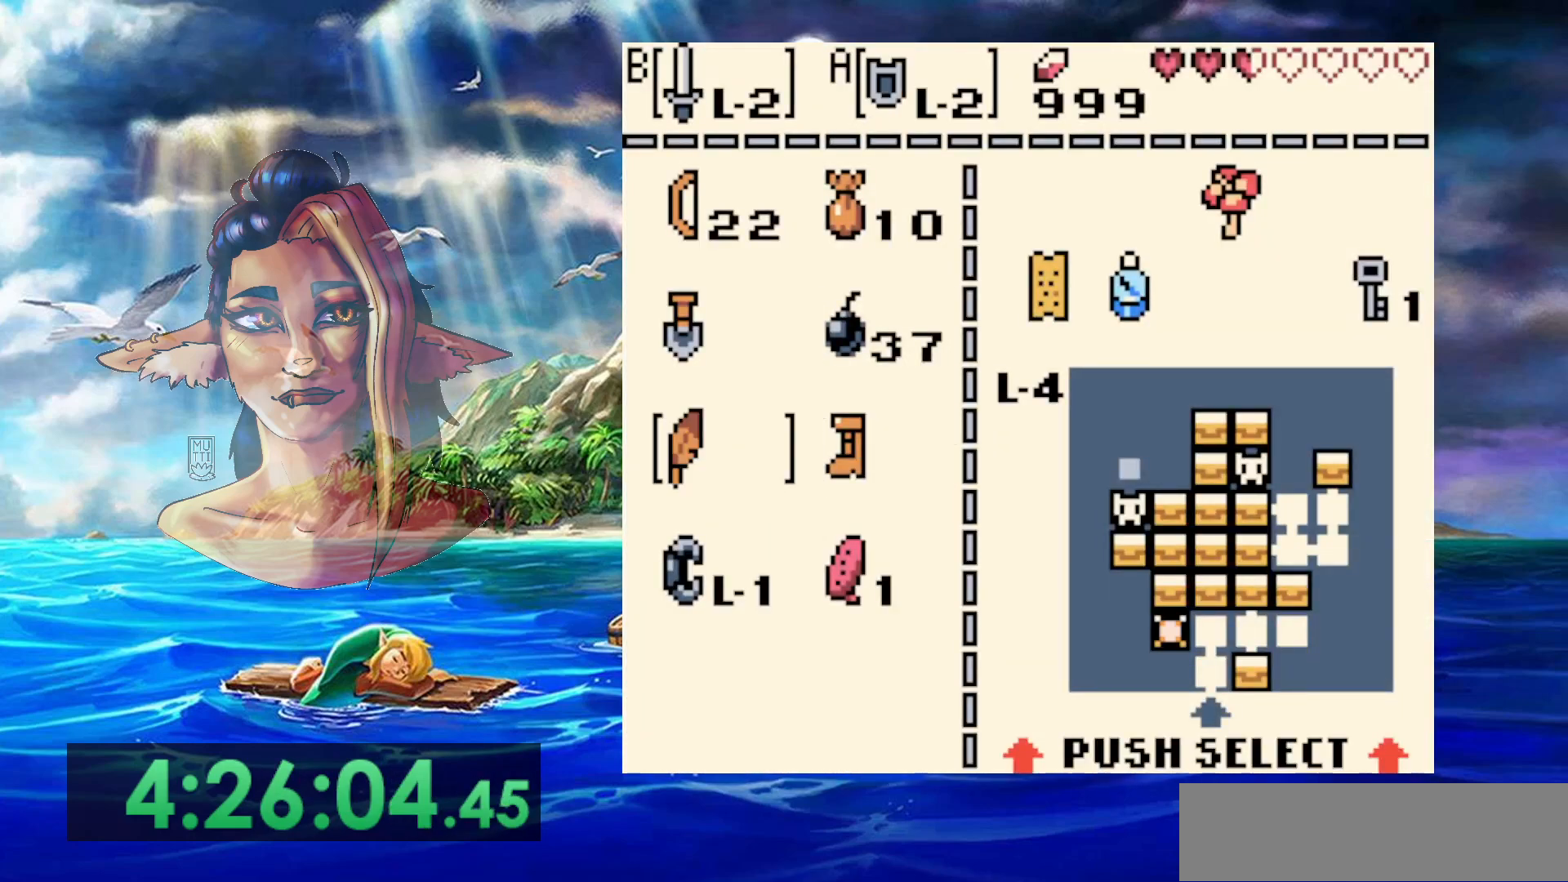
{"buttons": ["DPAD_LEFT"], "events": [[17, "A", "up"], [117, "START", "down"], [283, "START", "up"], [300, "DPAD_LEFT", "down"]]}
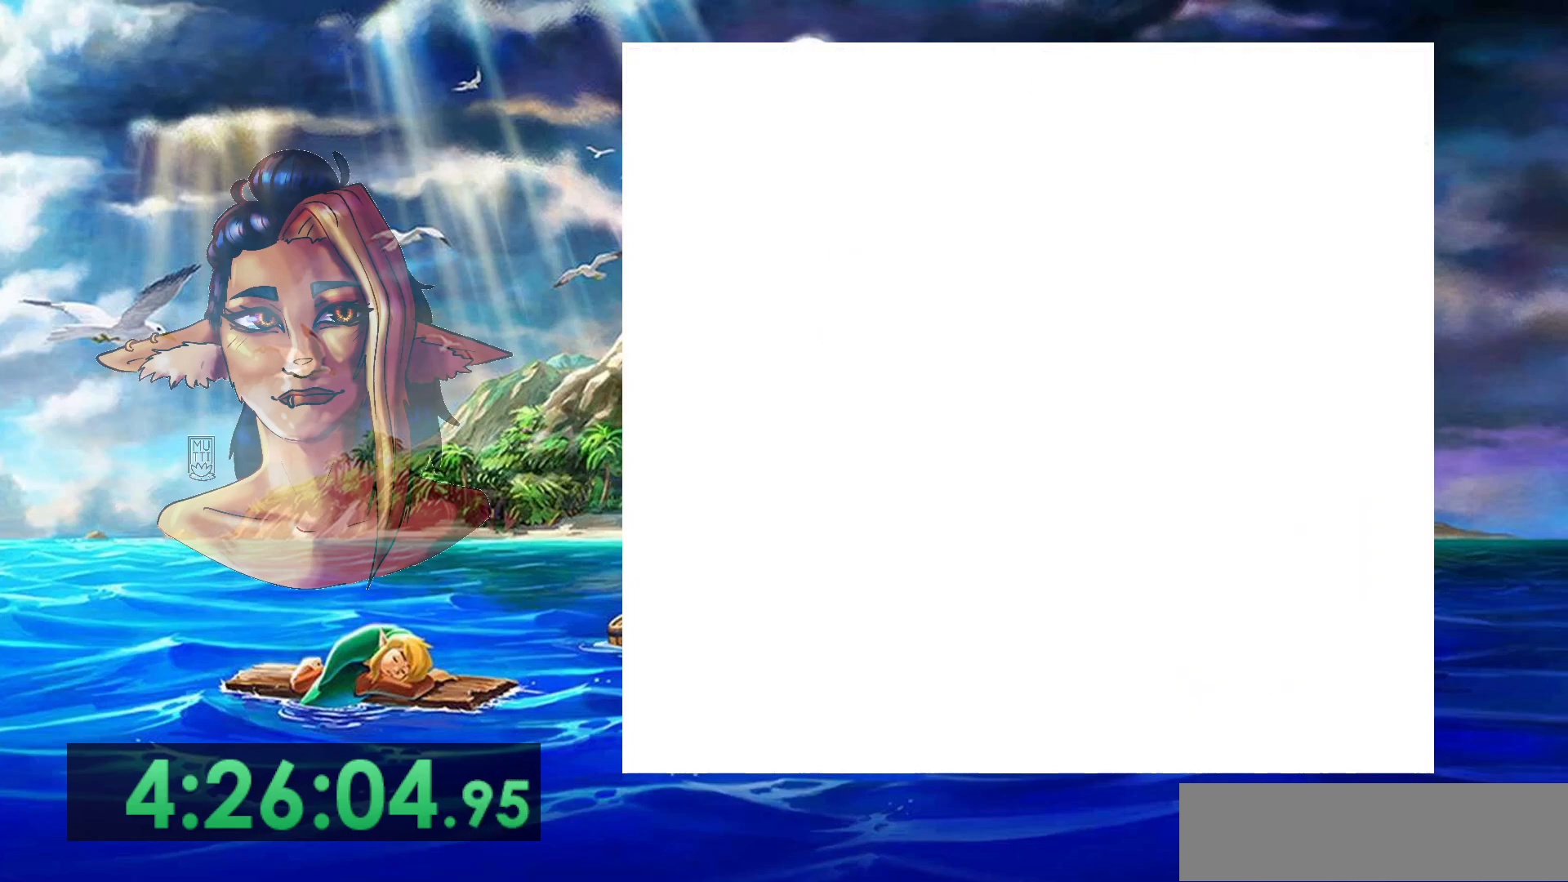
{"buttons": ["A"], "events": [[17, "A", "down"], [183, "DPAD_LEFT", "up"]]}
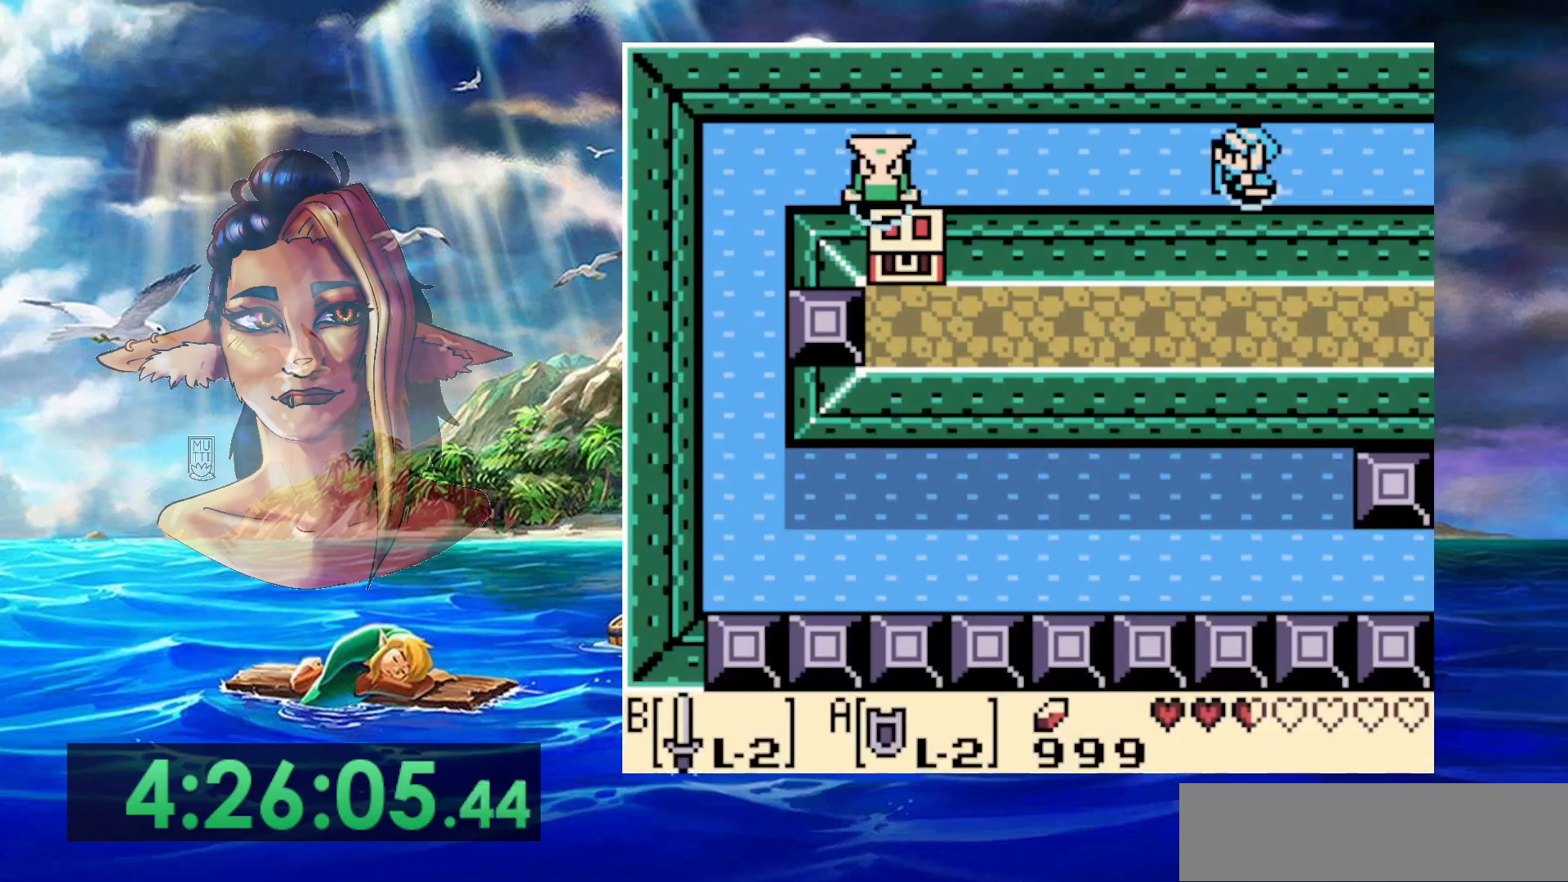
{"buttons": ["A", "DPAD_LEFT"], "events": [[300, "DPAD_LEFT", "down"]]}
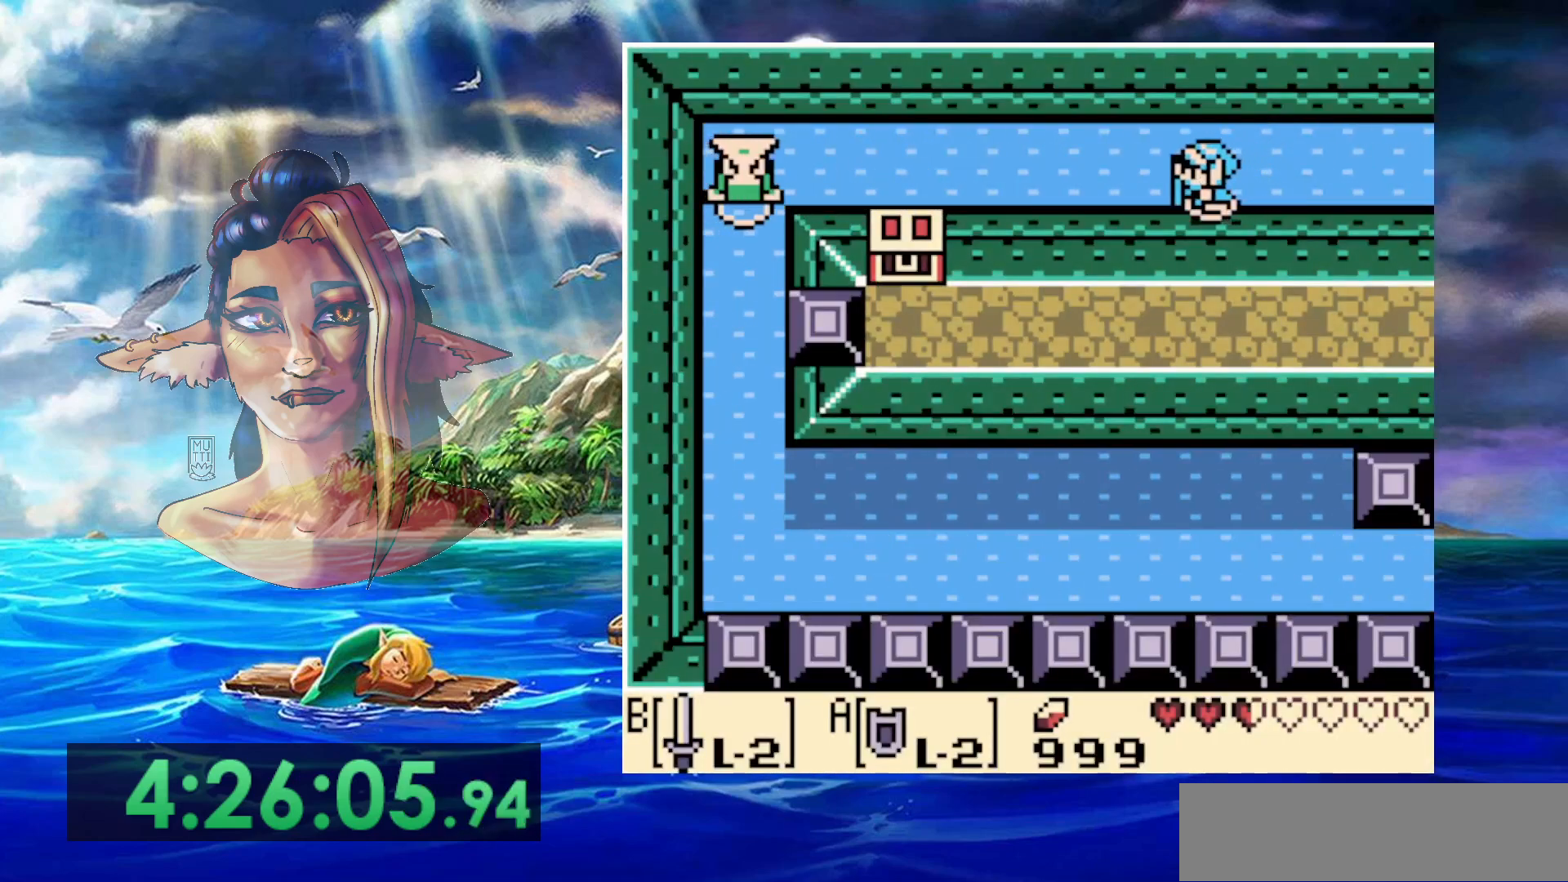
{"buttons": ["A", "DPAD_LEFT"], "events": []}
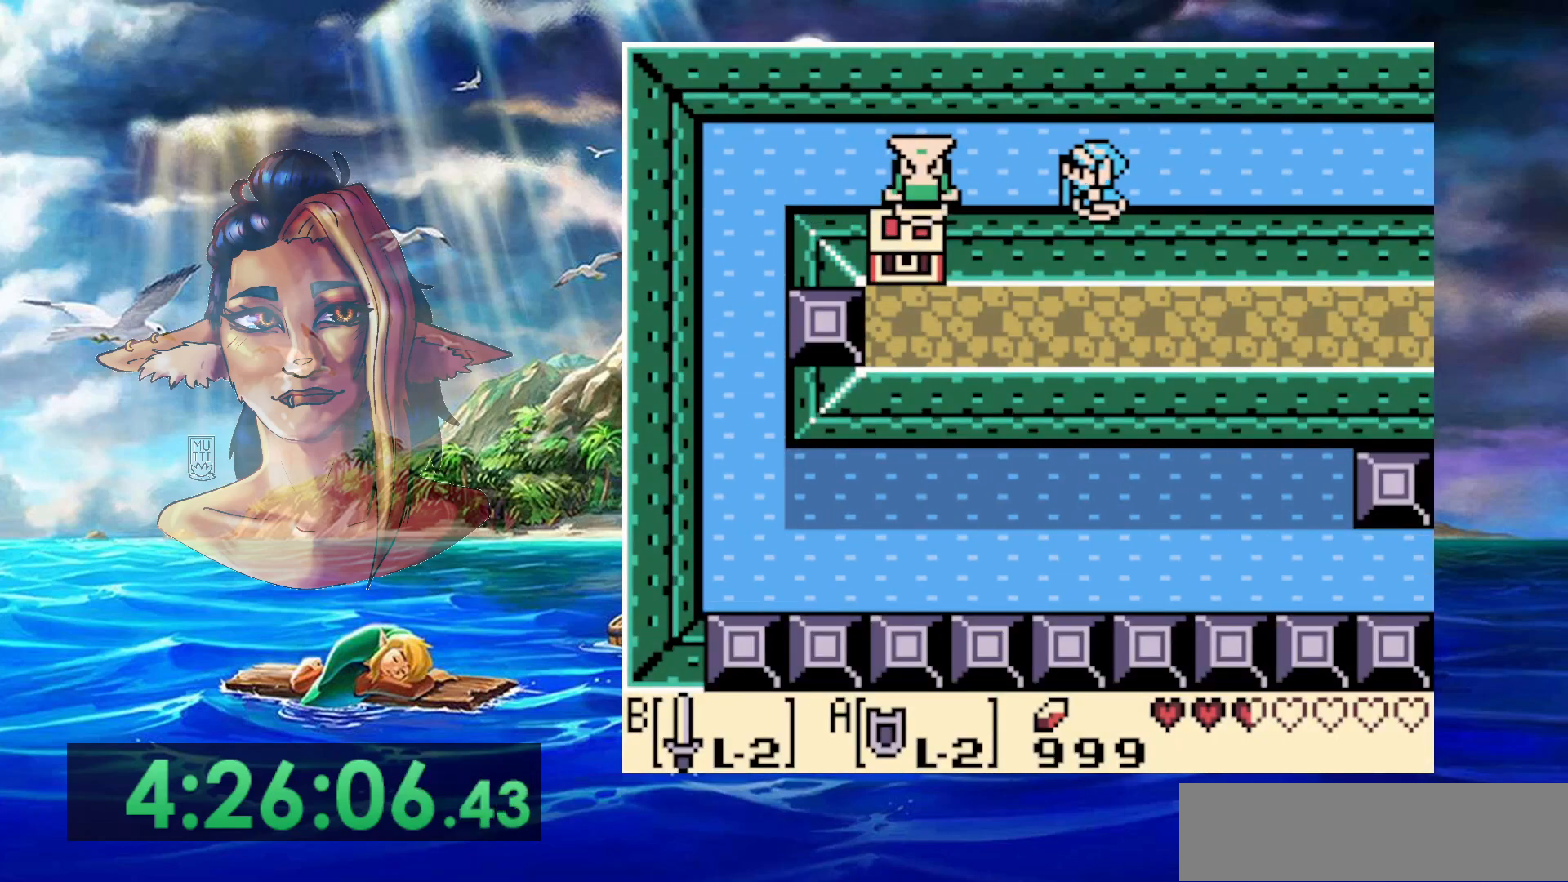
{"buttons": ["DPAD_LEFT"], "events": [[200, "B", "down"], [217, "A", "up"], [433, "B", "up"]]}
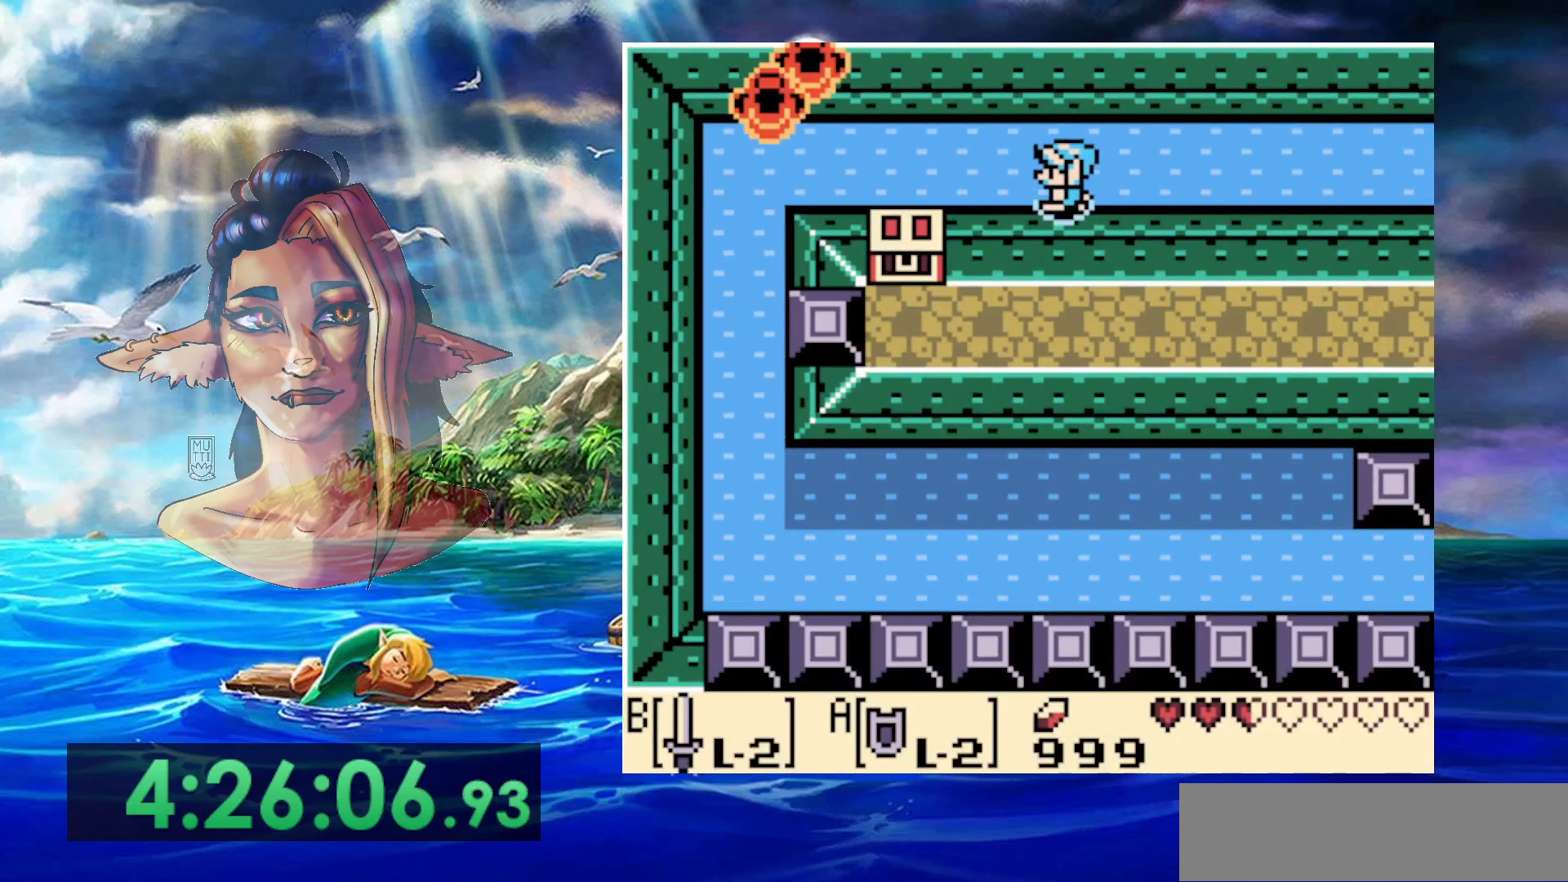
{"buttons": [], "events": [[250, "DPAD_LEFT", "up"]]}
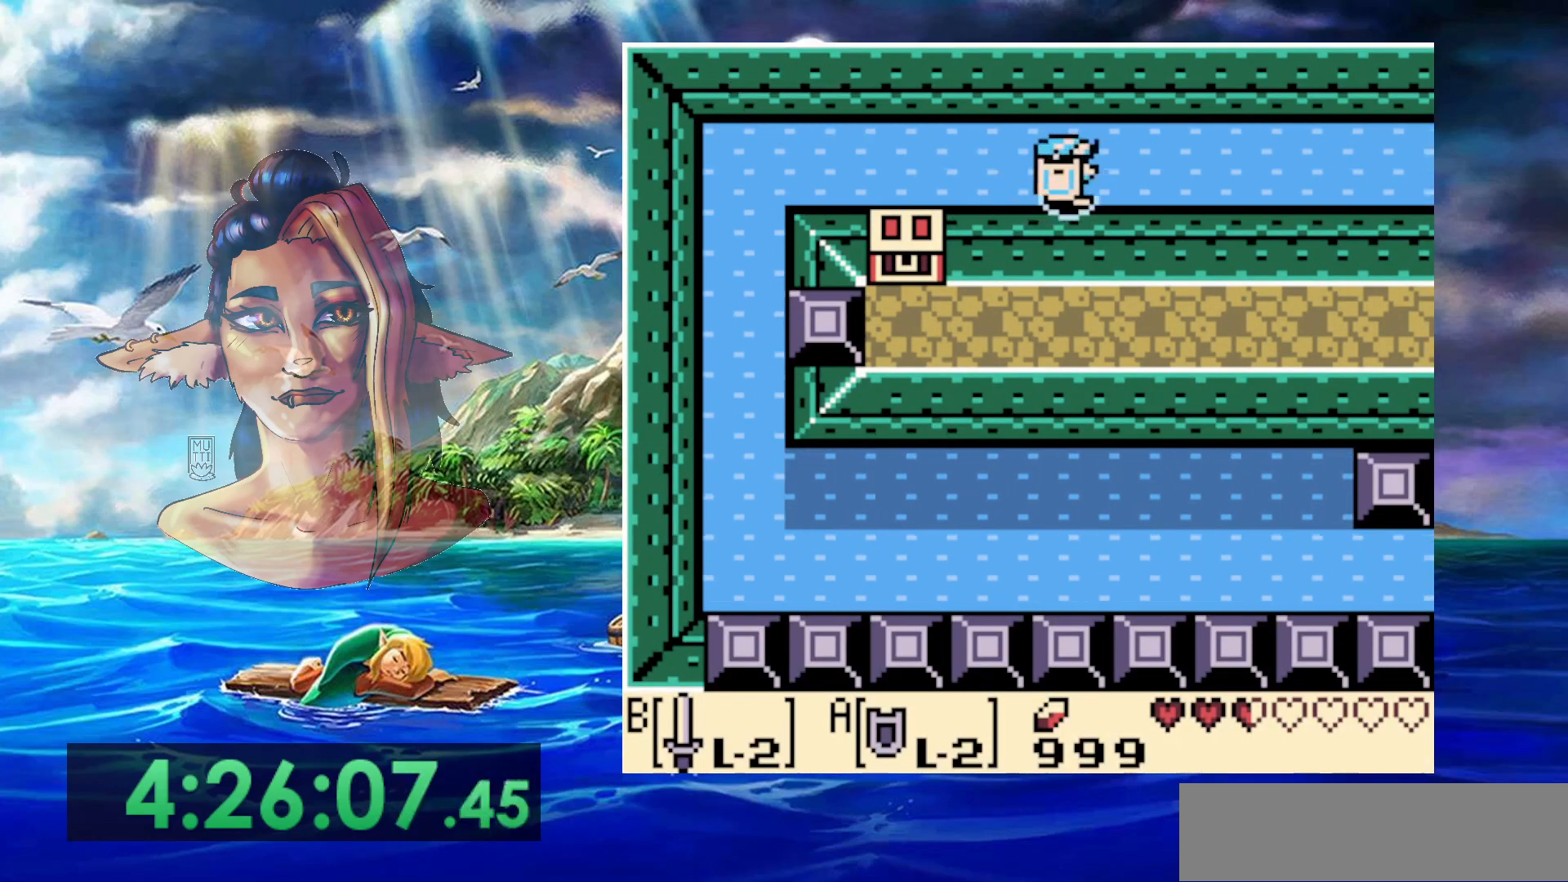
{"buttons": ["START"], "events": [[350, "START", "down"]]}
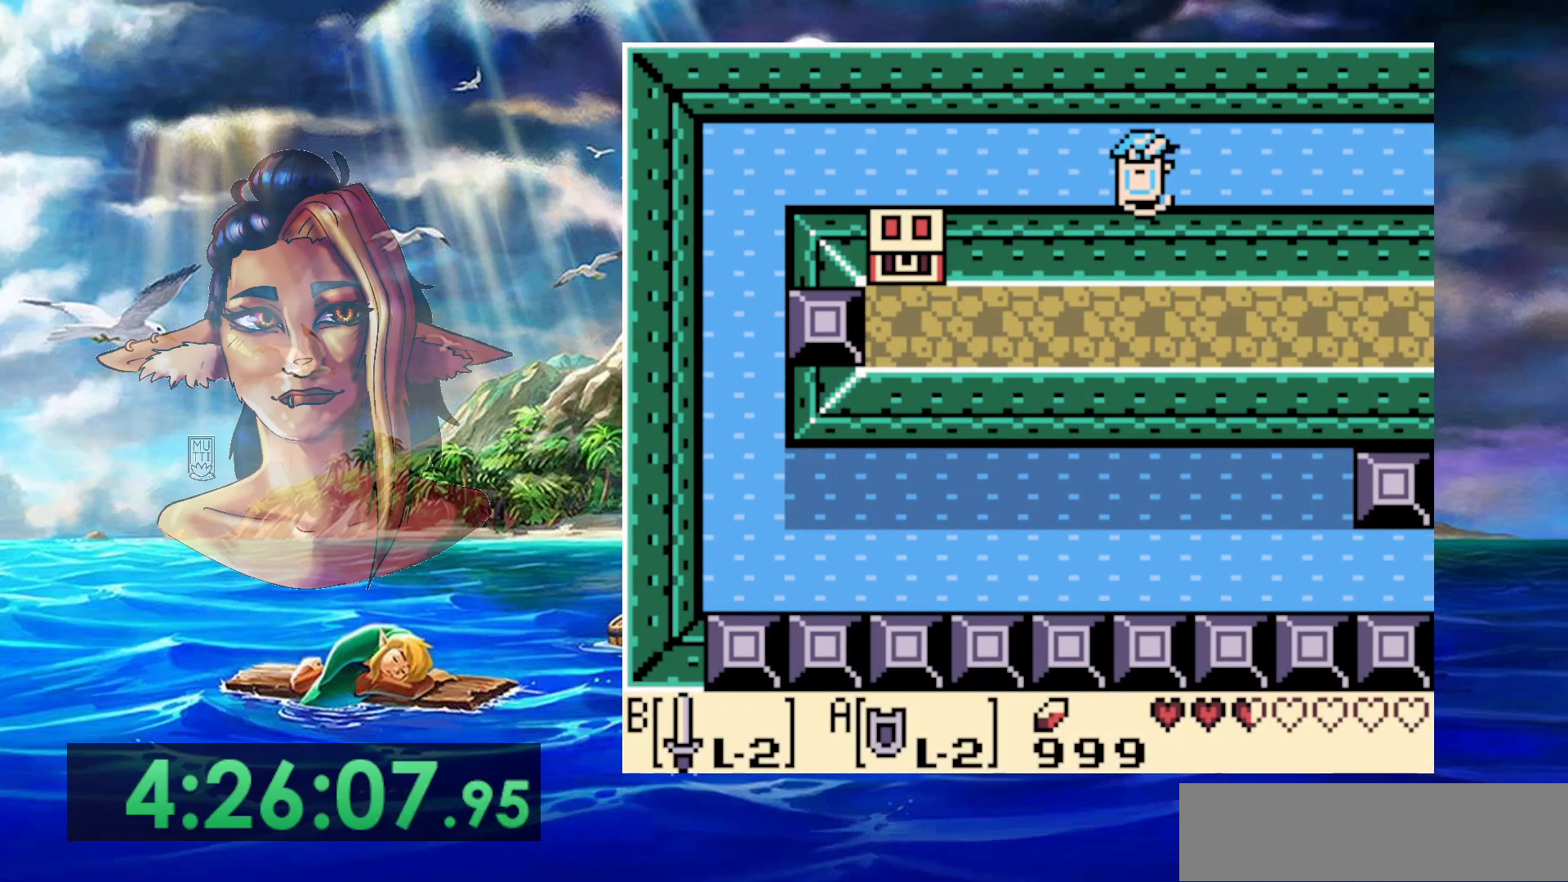
{"buttons": [], "events": [[50, "START", "up"]]}
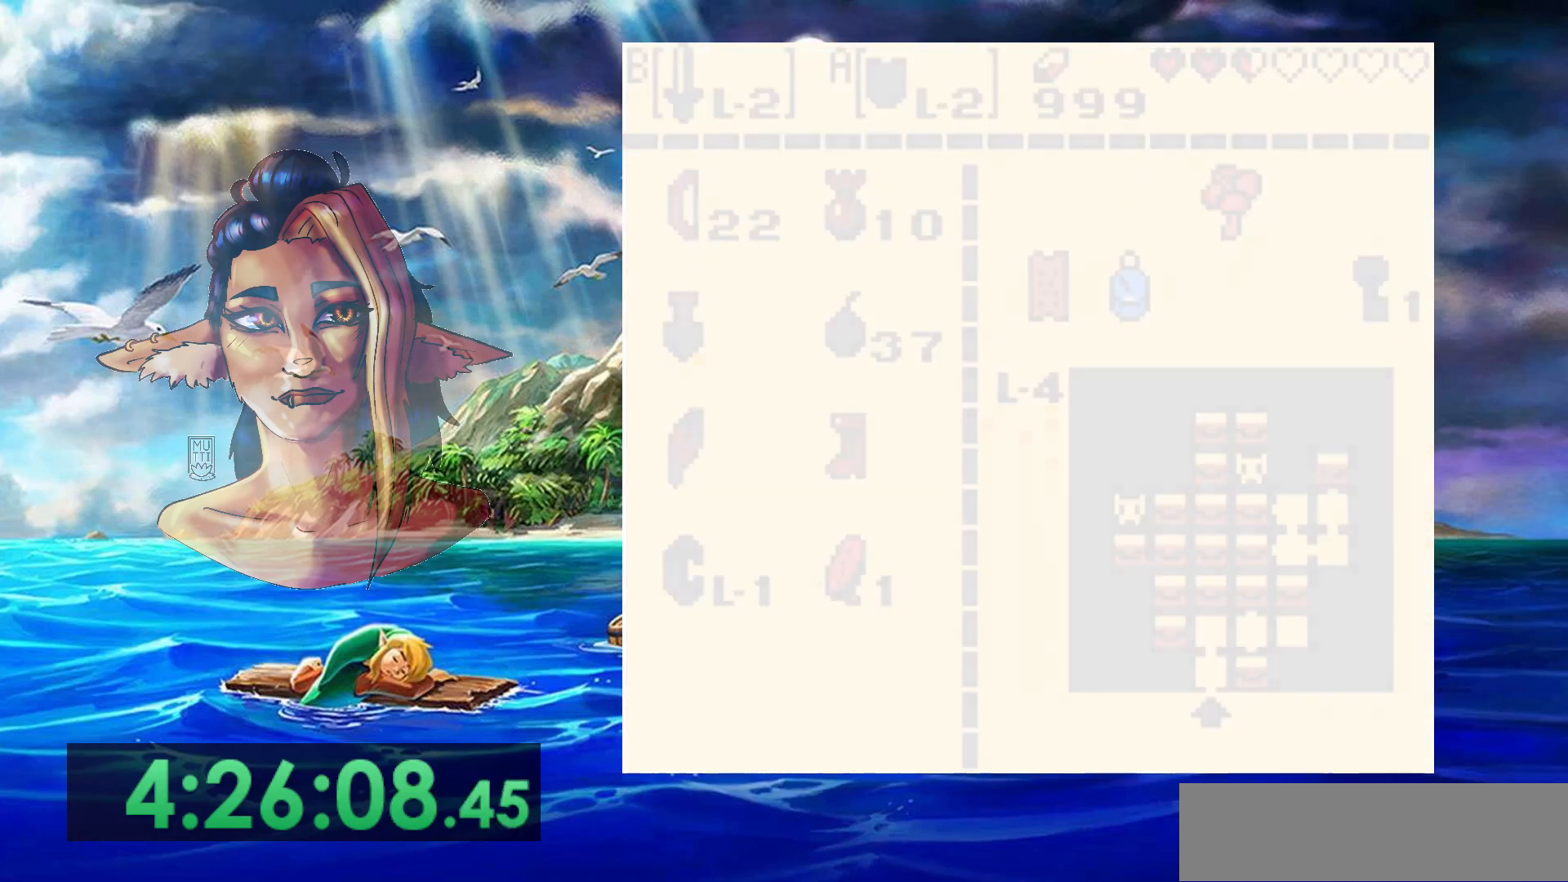
{"buttons": [], "events": [[350, "A", "down"], [483, "A", "up"]]}
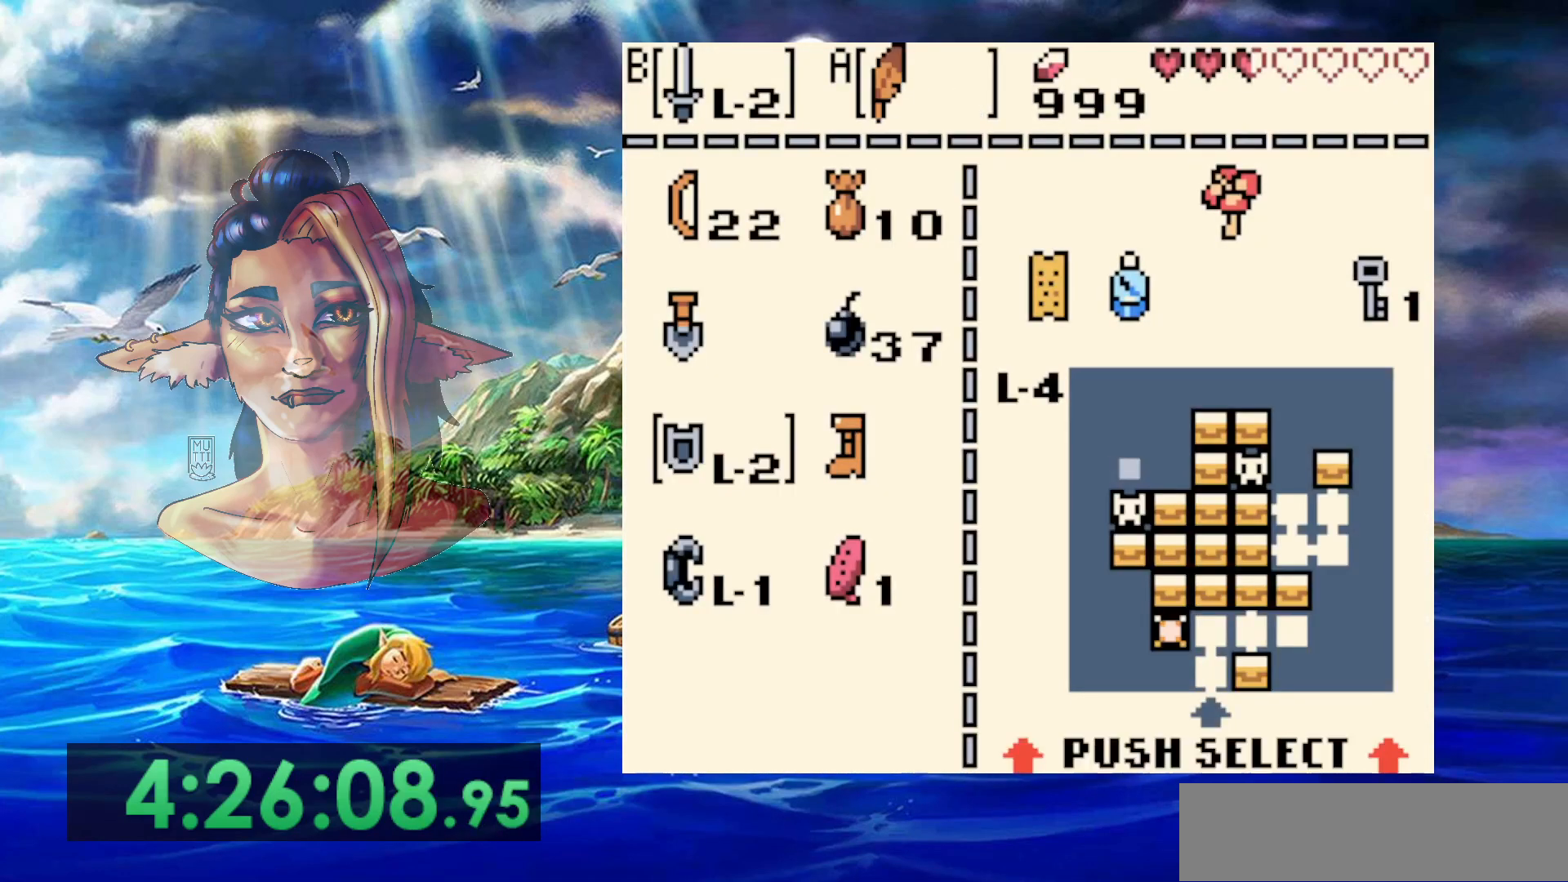
{"buttons": [], "events": [[133, "START", "down"], [283, "START", "up"]]}
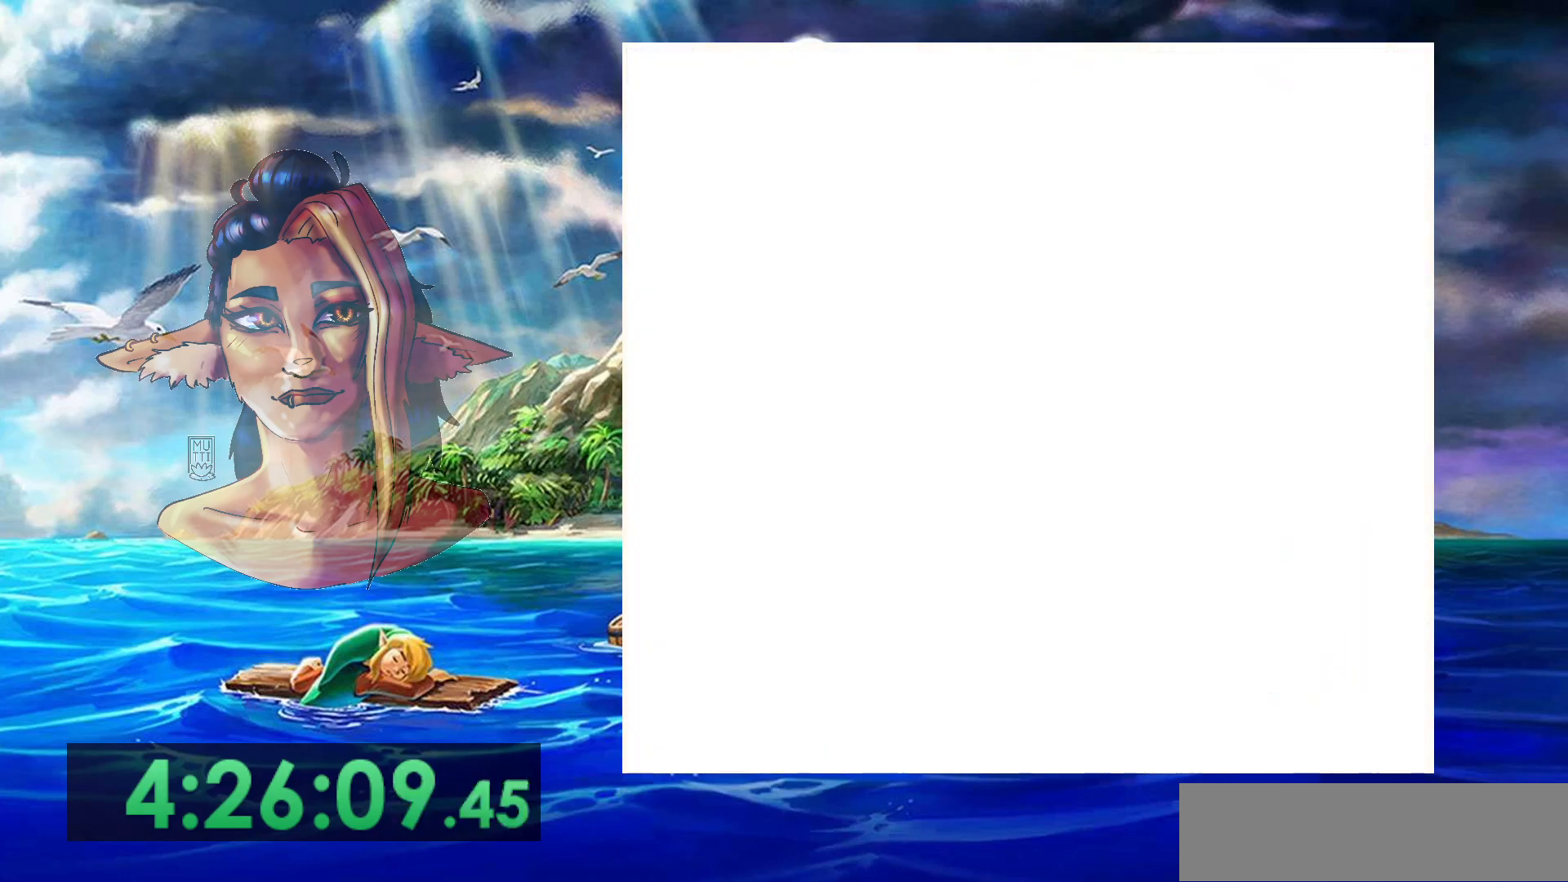
{"buttons": [], "events": []}
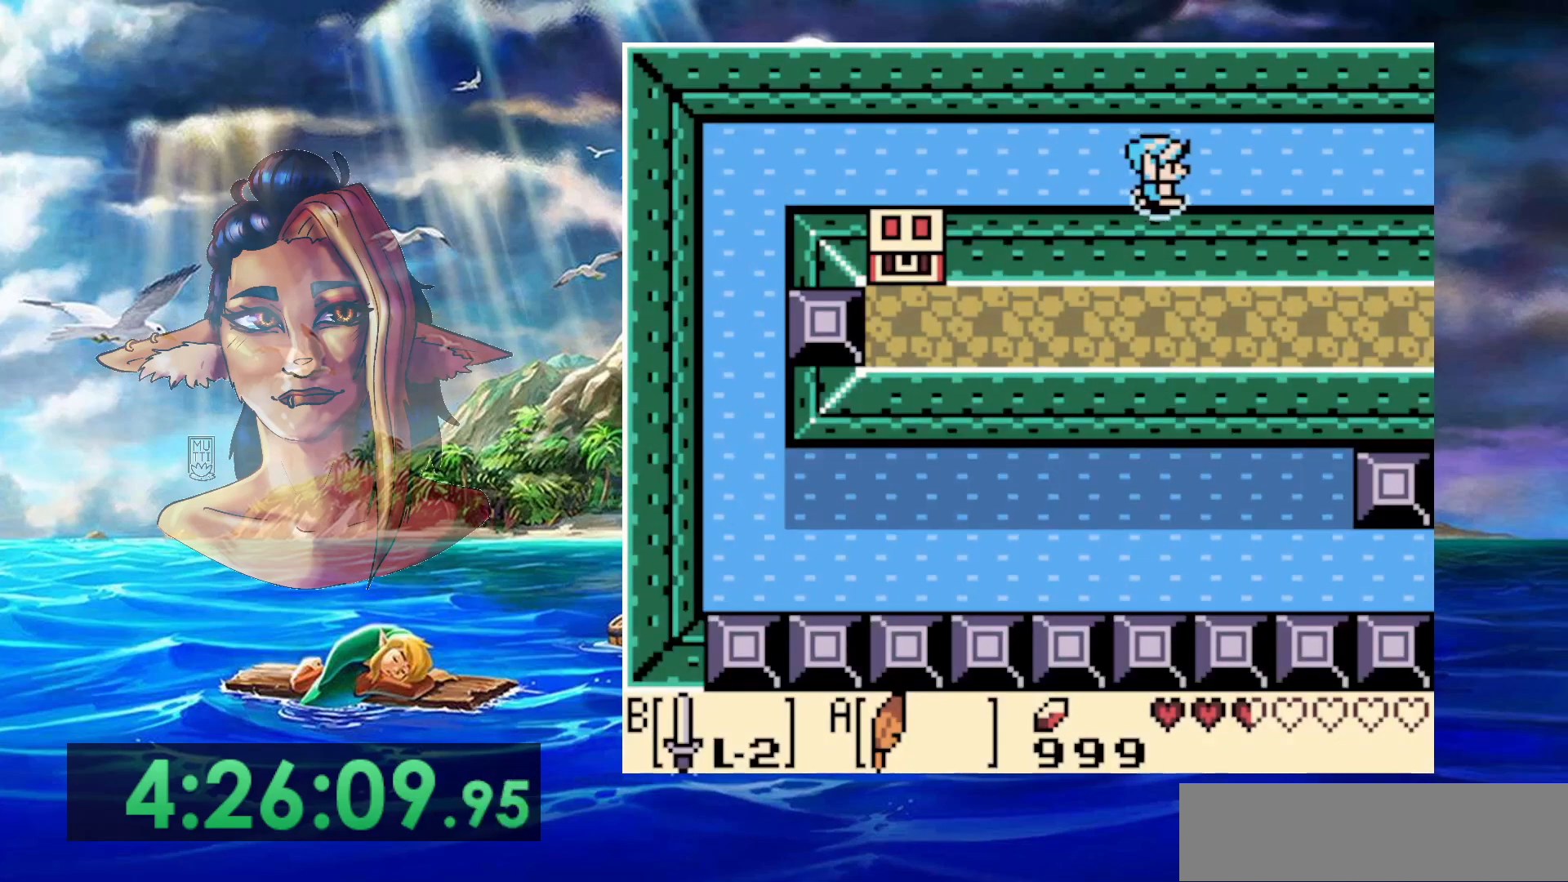
{"buttons": ["A"], "events": [[217, "A", "down"]]}
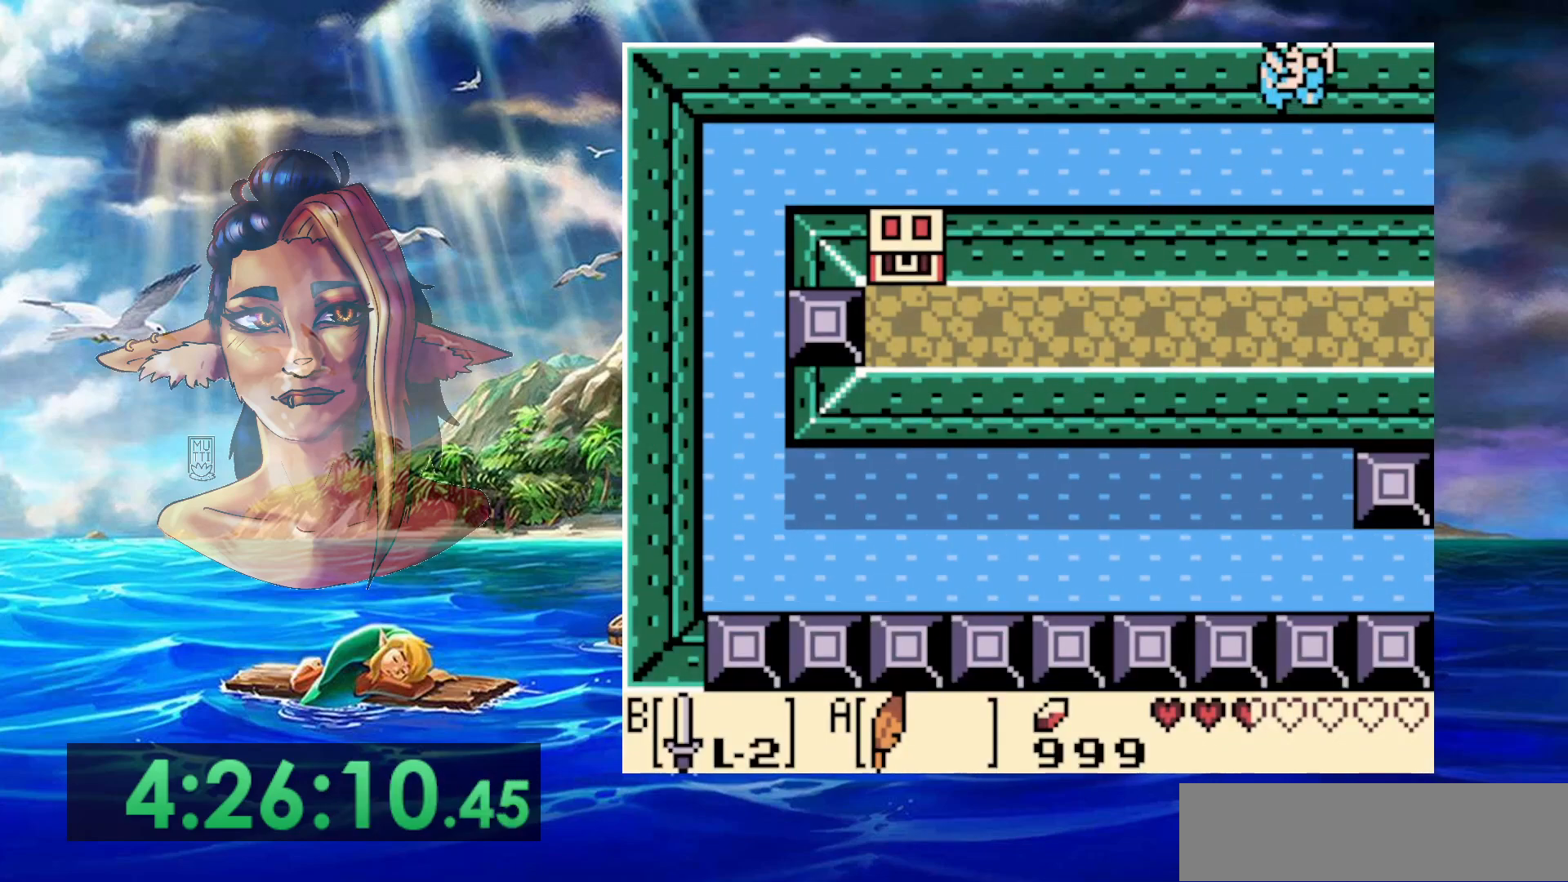
{"buttons": [], "events": [[167, "A", "up"]]}